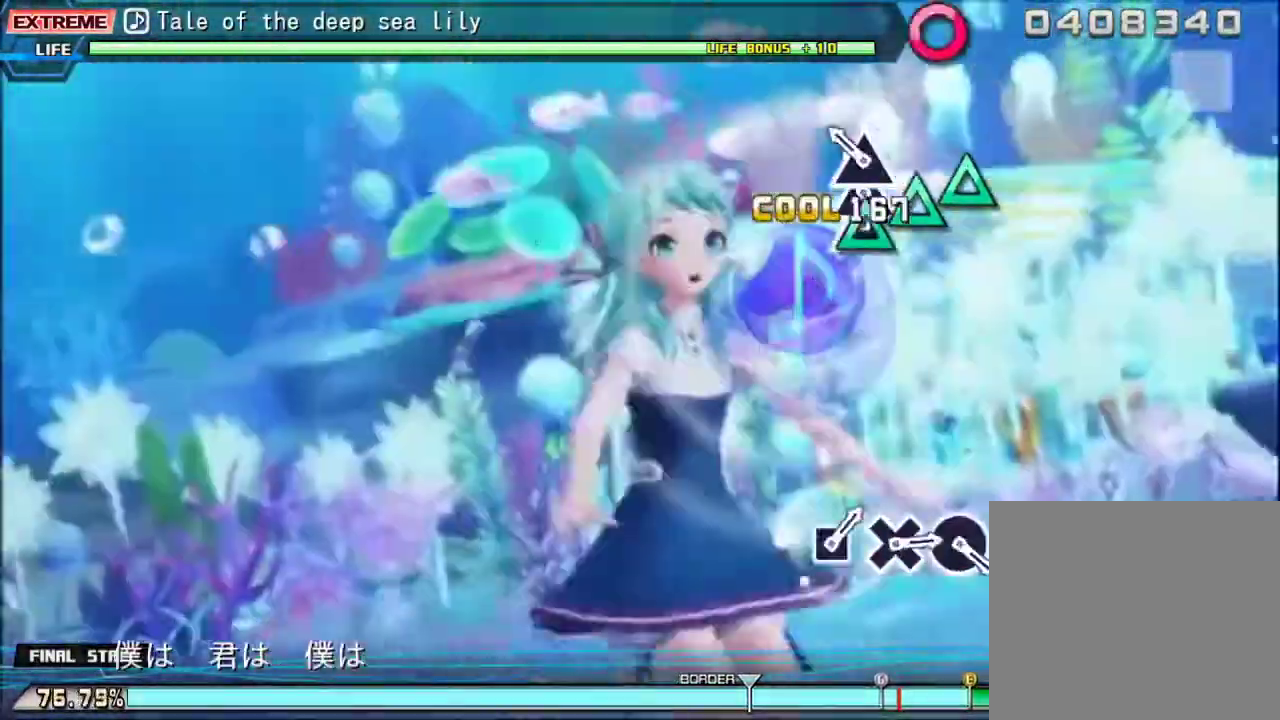
Gameplay with a controller (PlayStation layout); each line is a JSON object with the inputs held at the frame after it. "events" lists button and stick changes between this image and that frame as [ms after this image, input, new state], when the widget could be followed in between. Not read: L3 left_stick right_stick.
{"buttons": [], "events": [[33, "TRIANGLE", "down"], [133, "TRIANGLE", "up"], [167, "DPAD_UP", "down"], [267, "DPAD_UP", "up"], [267, "TRIANGLE", "down"], [400, "TRIANGLE", "up"]]}
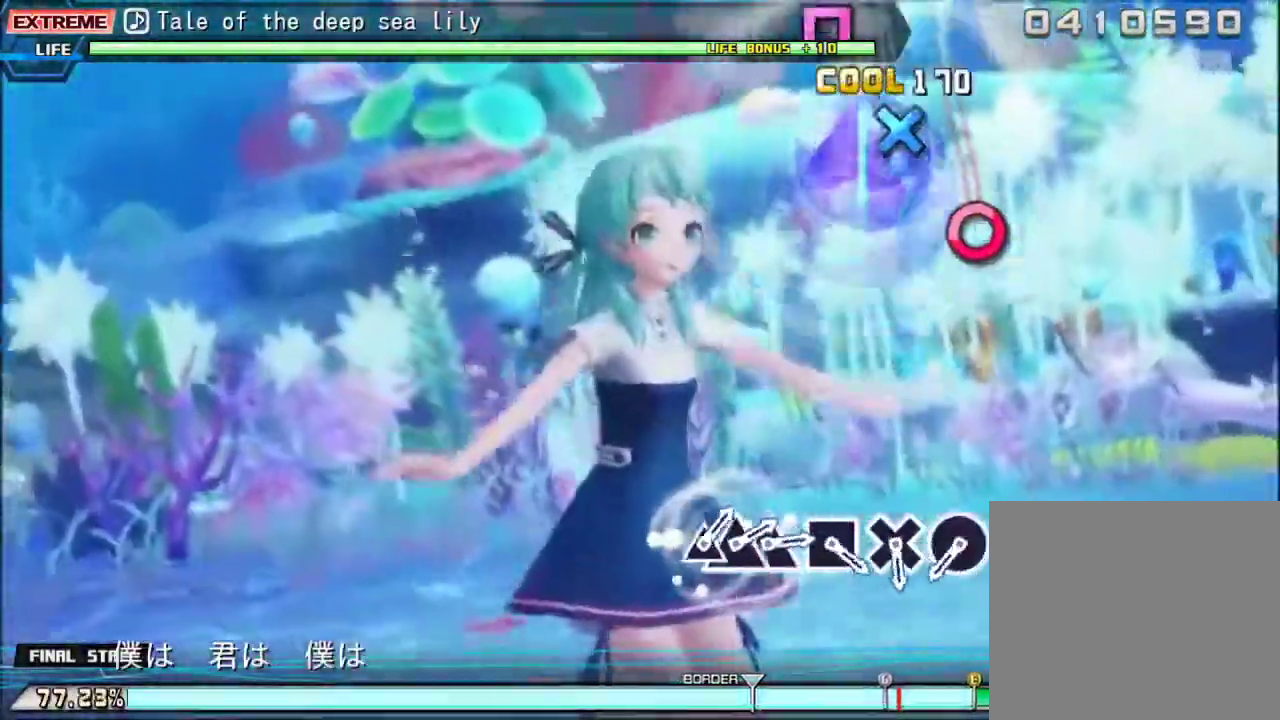
{"buttons": [], "events": []}
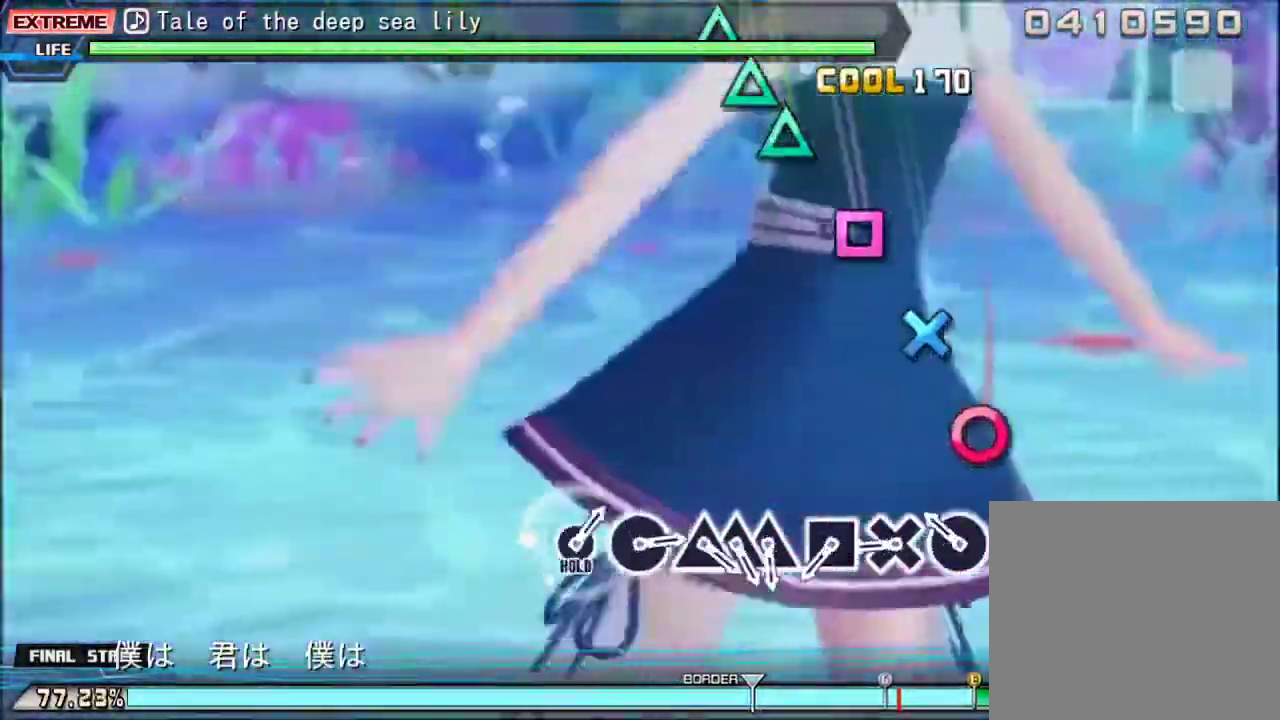
{"buttons": ["CROSS"], "events": [[267, "CIRCLE", "down"], [367, "CIRCLE", "up"], [500, "CROSS", "down"]]}
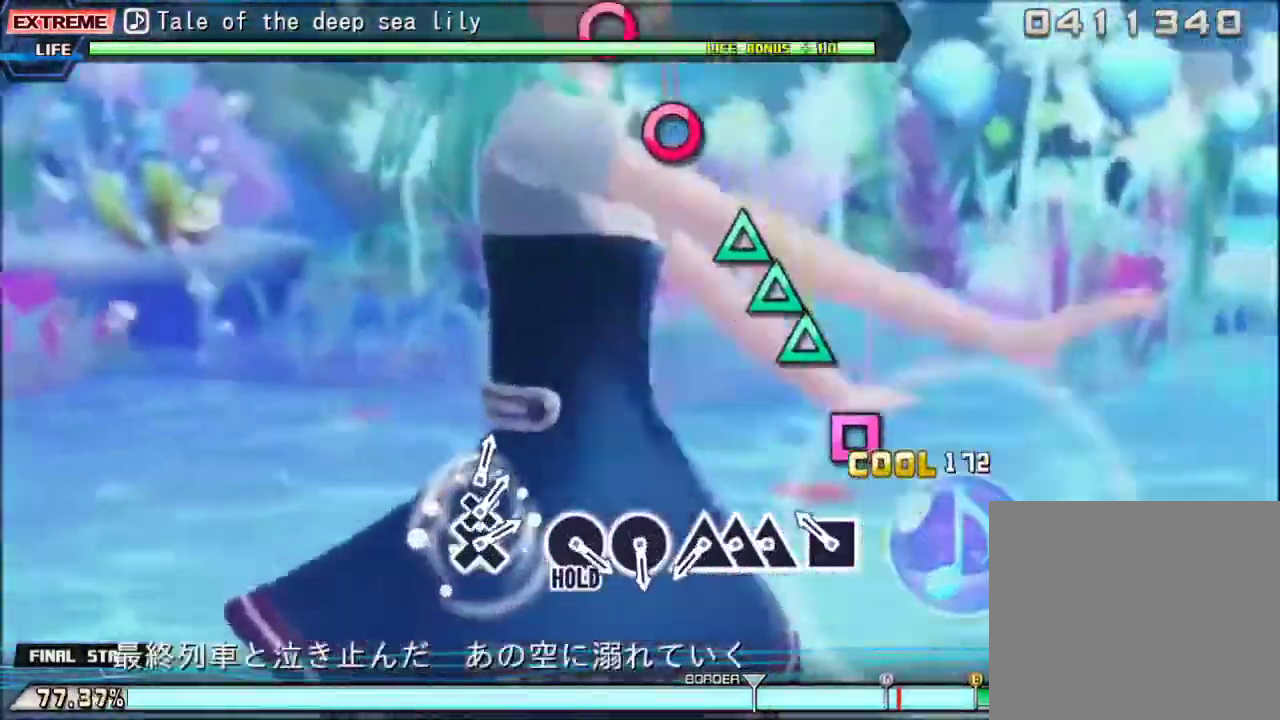
{"buttons": [], "events": [[100, "CROSS", "up"], [267, "SQUARE", "down"], [333, "SQUARE", "up"]]}
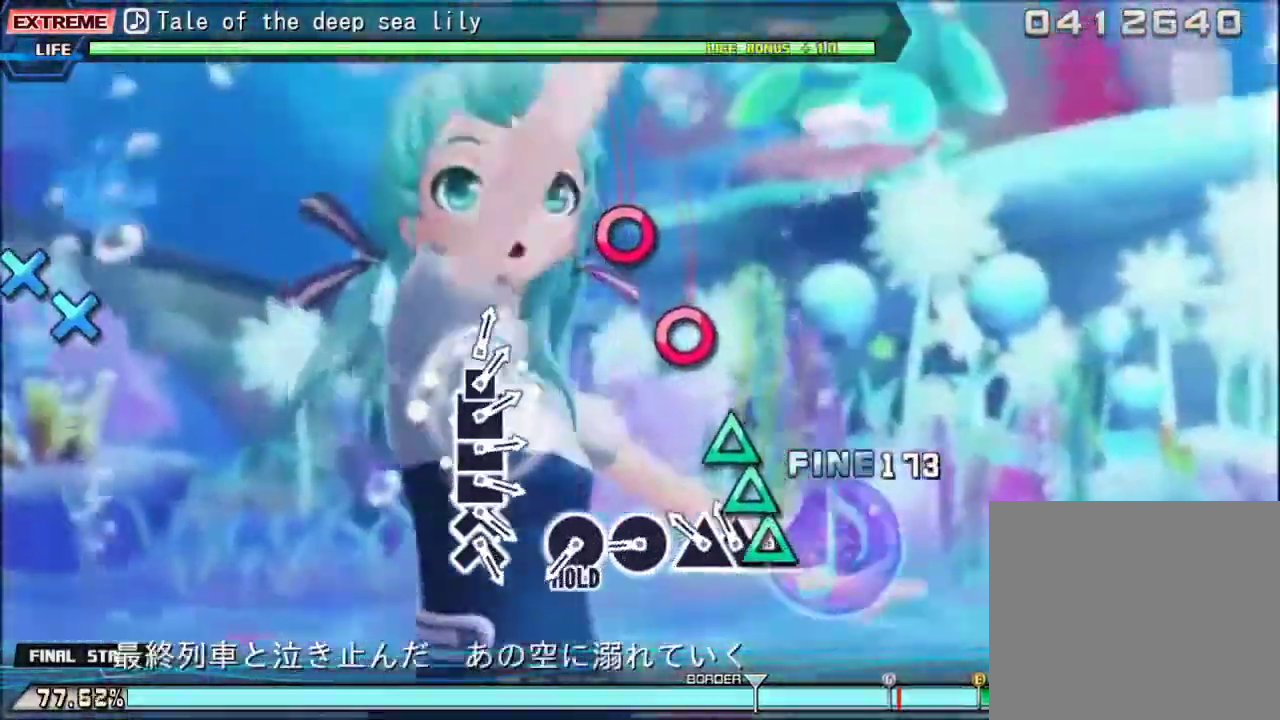
{"buttons": [], "events": [[33, "TRIANGLE", "down"], [100, "TRIANGLE", "up"], [167, "DPAD_UP", "down"], [267, "DPAD_UP", "up"], [267, "TRIANGLE", "down"], [367, "TRIANGLE", "up"]]}
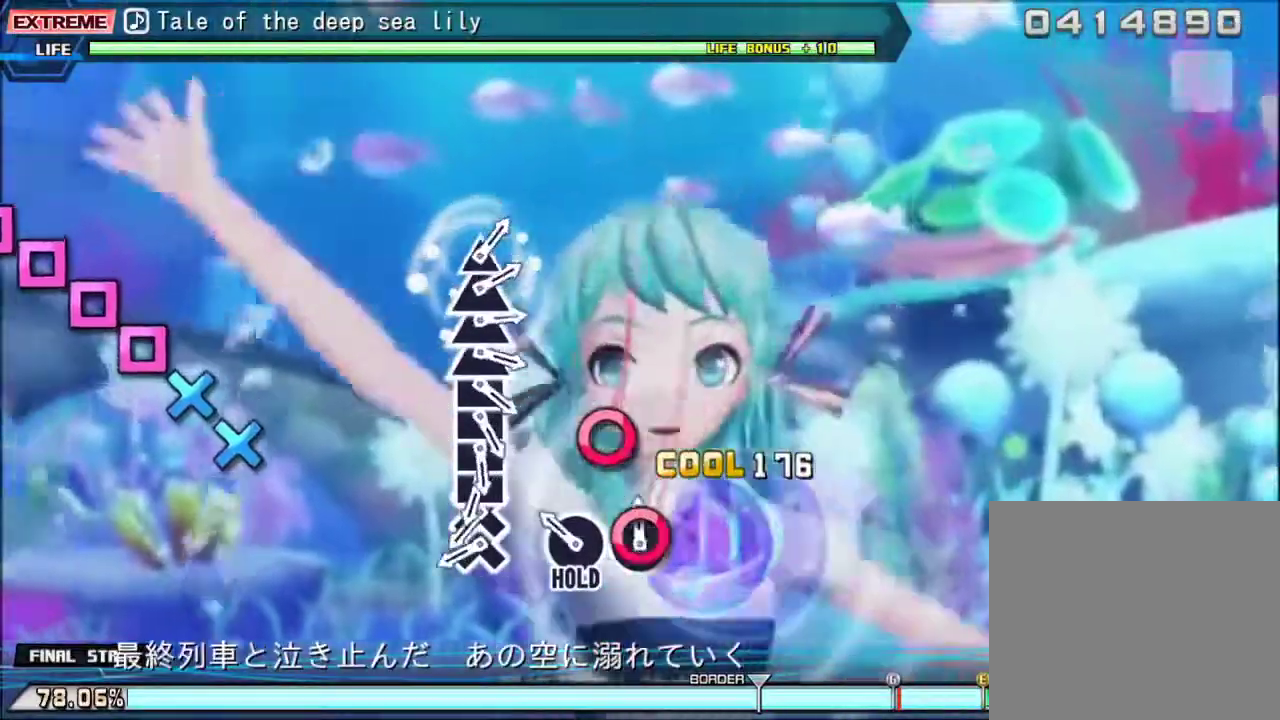
{"buttons": [], "events": [[33, "CIRCLE", "down"], [133, "CIRCLE", "up"], [267, "CIRCLE", "down"], [400, "CIRCLE", "up"]]}
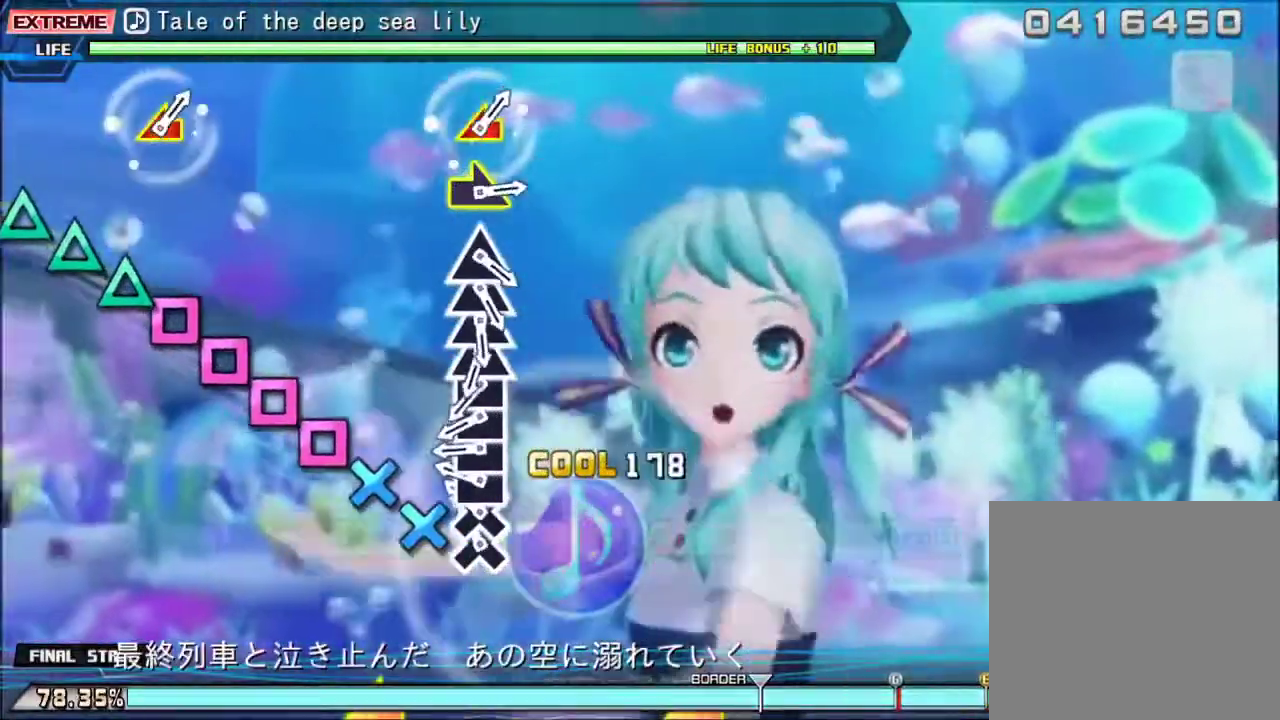
{"buttons": ["SQUARE"], "events": [[200, "CROSS", "down"], [300, "CROSS", "up"], [300, "DPAD_DOWN", "down"], [400, "DPAD_DOWN", "up"], [433, "SQUARE", "down"]]}
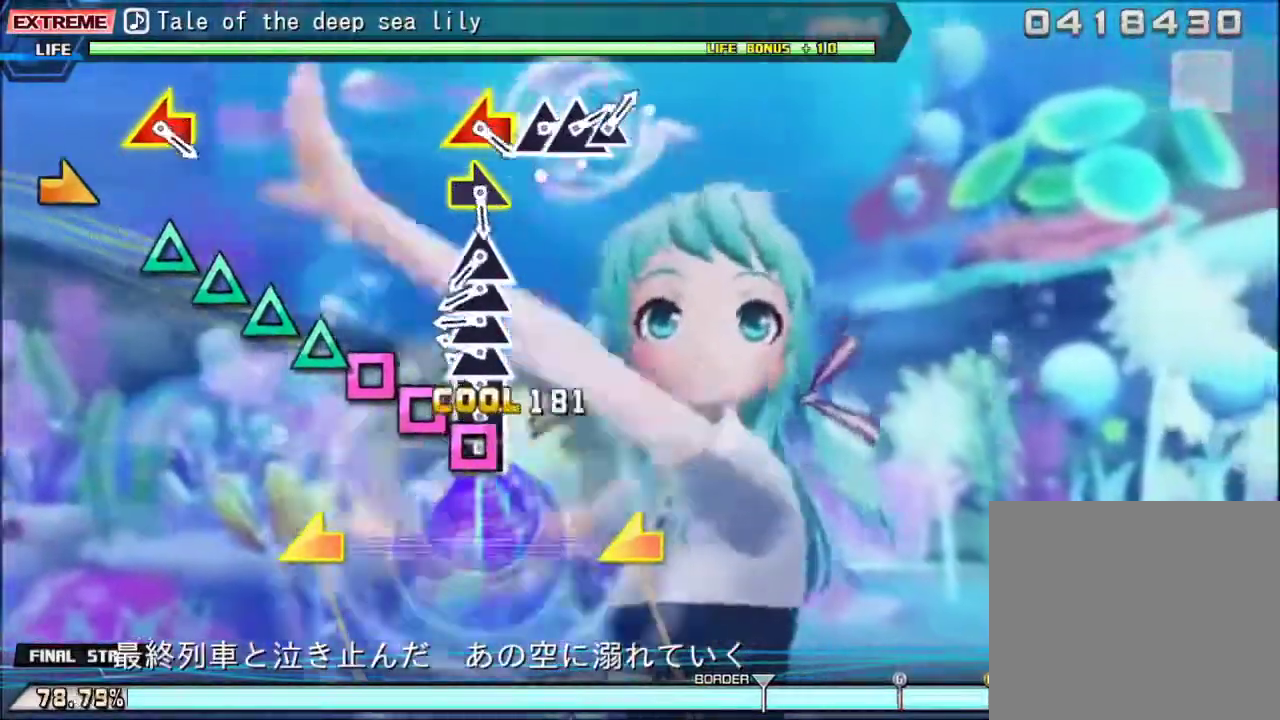
{"buttons": ["TRIANGLE"], "events": [[67, "DPAD_LEFT", "down"], [67, "SQUARE", "up"], [167, "DPAD_LEFT", "up"], [167, "SQUARE", "down"], [267, "SQUARE", "up"], [300, "DPAD_LEFT", "down"], [433, "DPAD_LEFT", "up"], [433, "TRIANGLE", "down"]]}
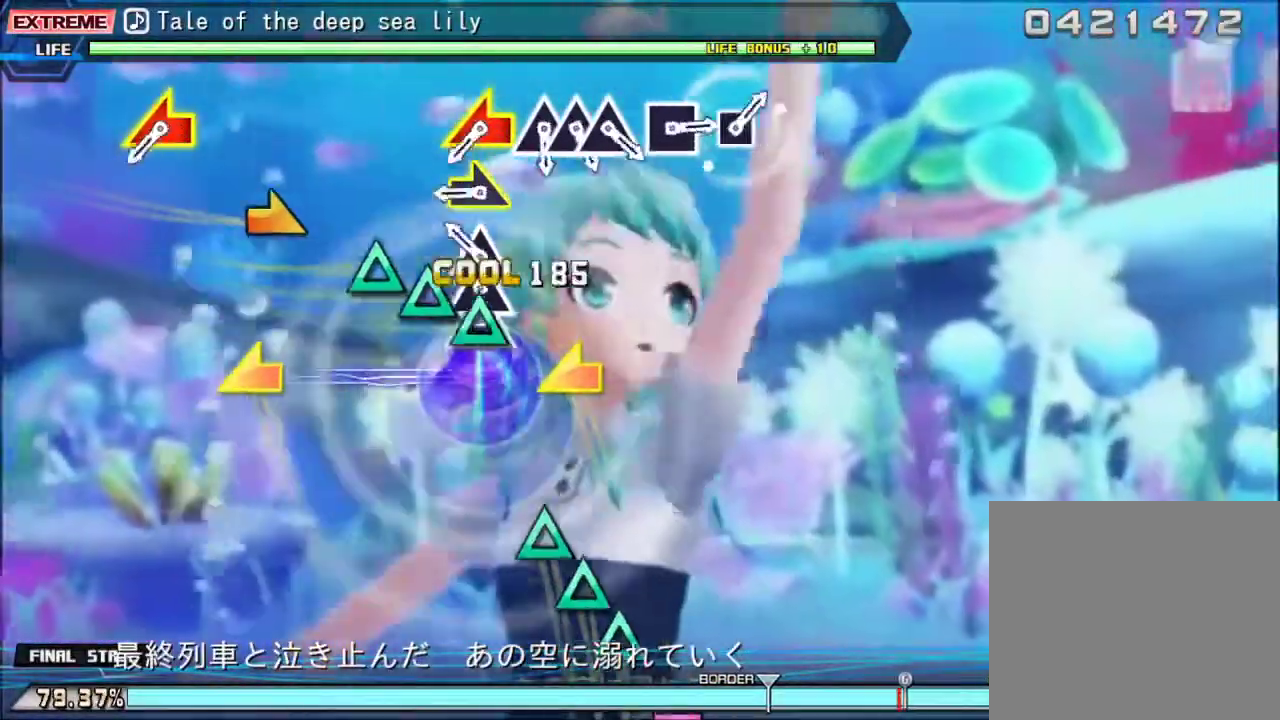
{"buttons": [], "events": [[33, "TRIANGLE", "up"], [100, "DPAD_UP", "down"], [167, "TRIANGLE", "down"], [233, "DPAD_UP", "up"], [267, "TRIANGLE", "up"], [333, "DPAD_UP", "down"], [400, "DPAD_UP", "up"]]}
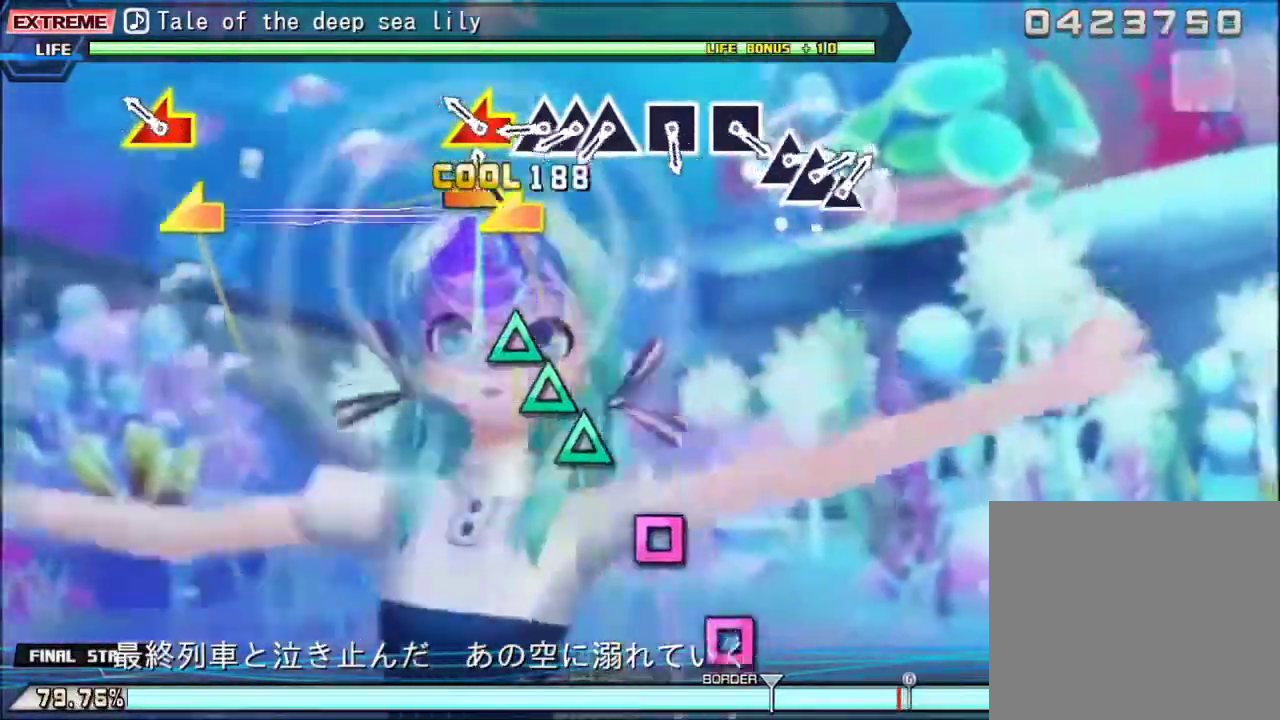
{"buttons": [], "events": [[333, "DPAD_LEFT", "down"], [400, "DPAD_LEFT", "up"]]}
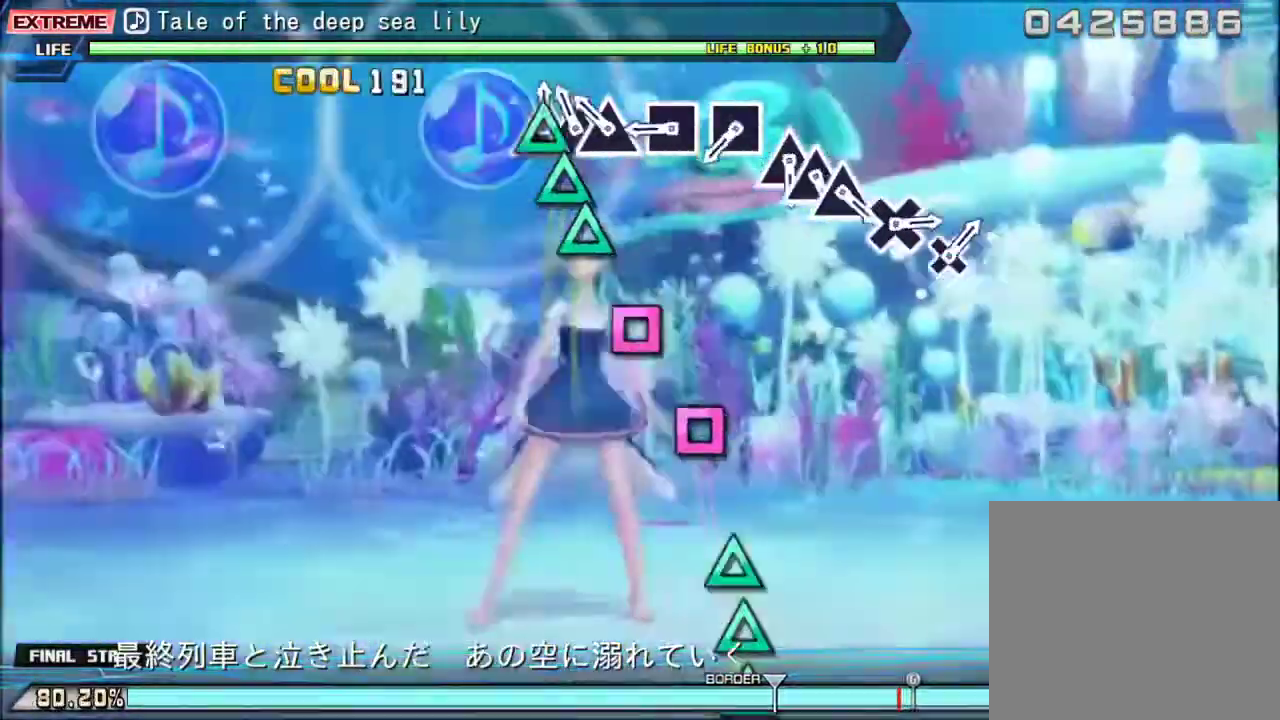
{"buttons": [], "events": [[67, "TRIANGLE", "down"], [133, "TRIANGLE", "up"], [167, "DPAD_UP", "down"], [267, "DPAD_UP", "up"], [300, "TRIANGLE", "down"], [400, "TRIANGLE", "up"]]}
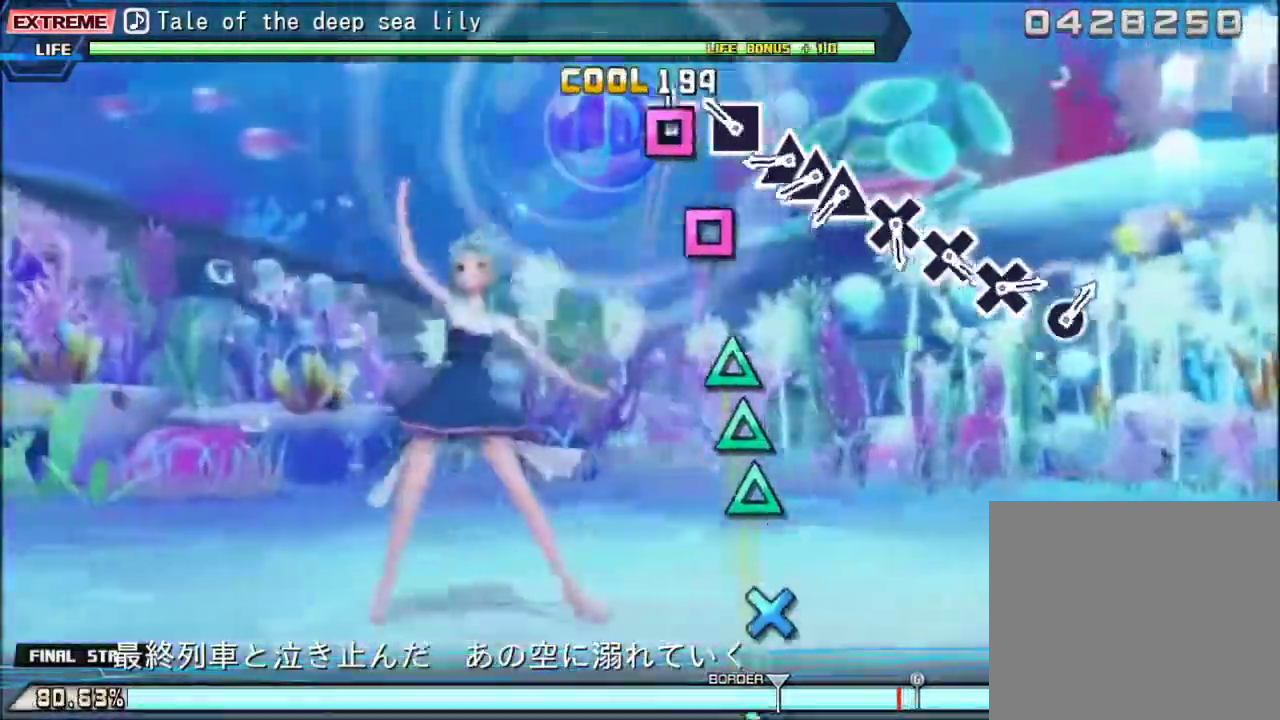
{"buttons": [], "events": [[33, "SQUARE", "down"], [133, "SQUARE", "up"], [267, "SQUARE", "down"], [367, "SQUARE", "up"]]}
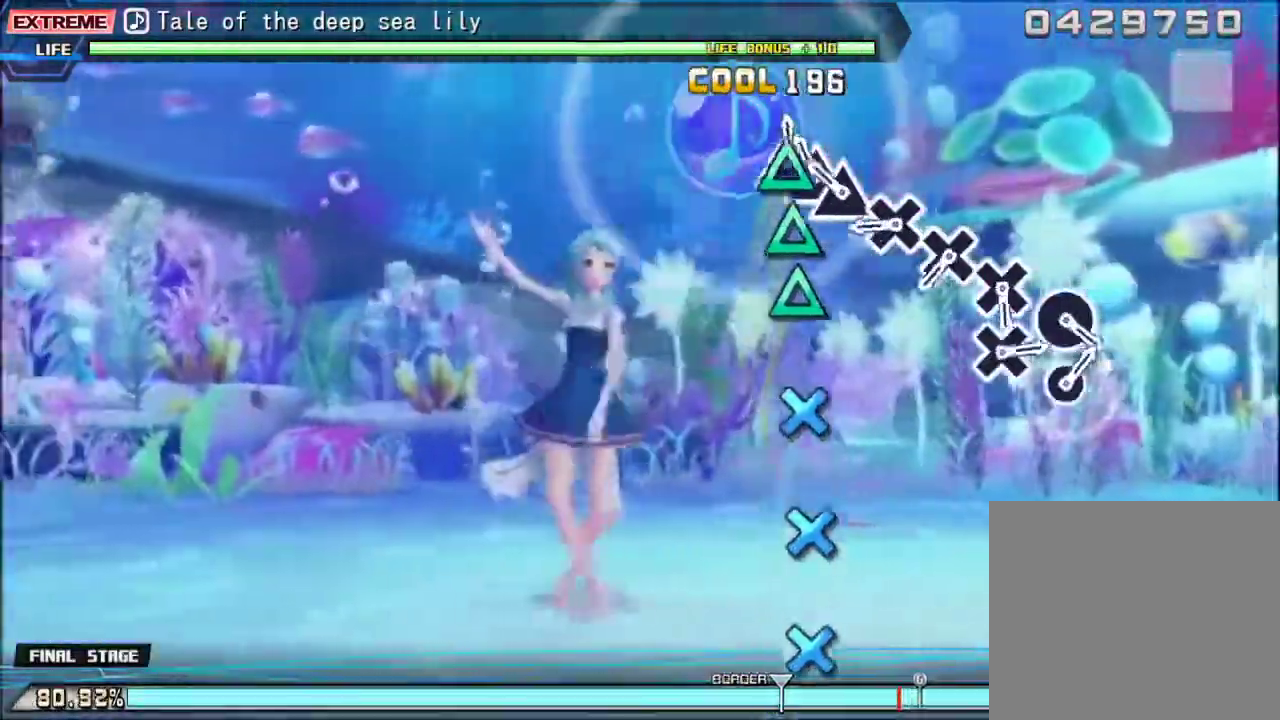
{"buttons": [], "events": [[33, "TRIANGLE", "down"], [133, "TRIANGLE", "up"], [167, "DPAD_UP", "down"], [267, "TRIANGLE", "down"], [300, "DPAD_UP", "up"], [367, "TRIANGLE", "up"]]}
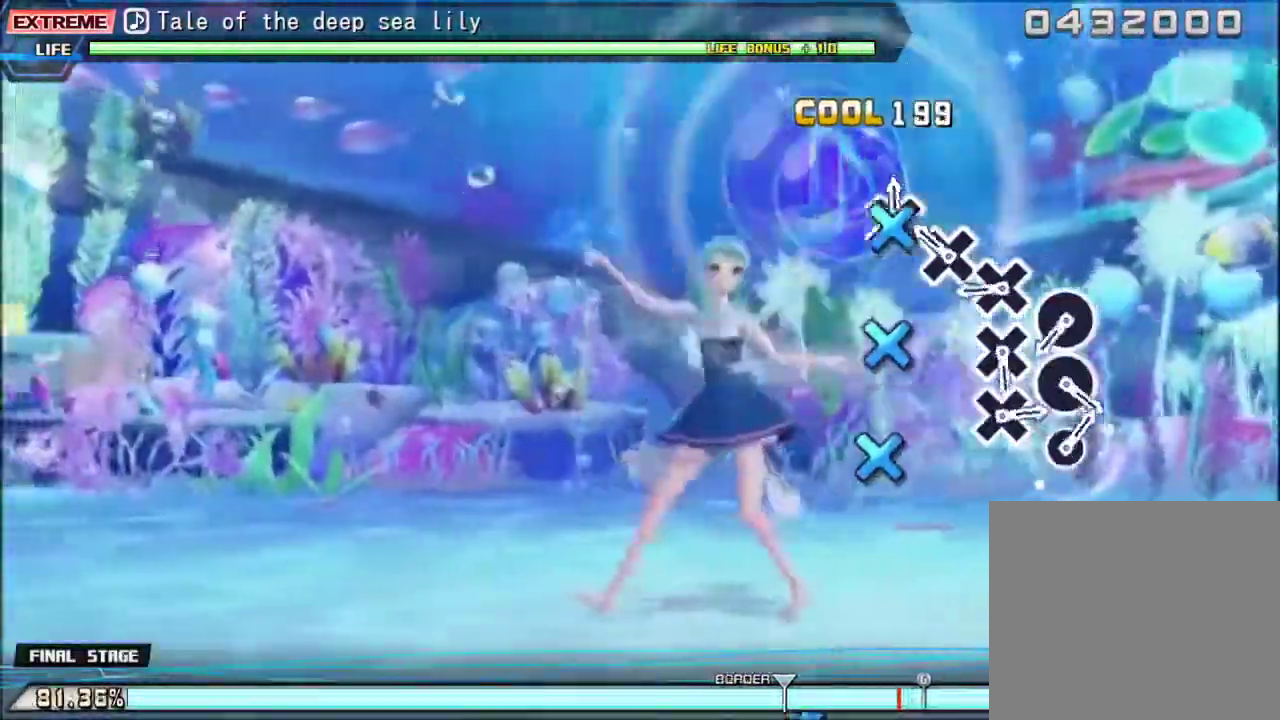
{"buttons": [], "events": [[33, "CROSS", "down"], [133, "CROSS", "up"], [267, "CROSS", "down"], [367, "CROSS", "up"]]}
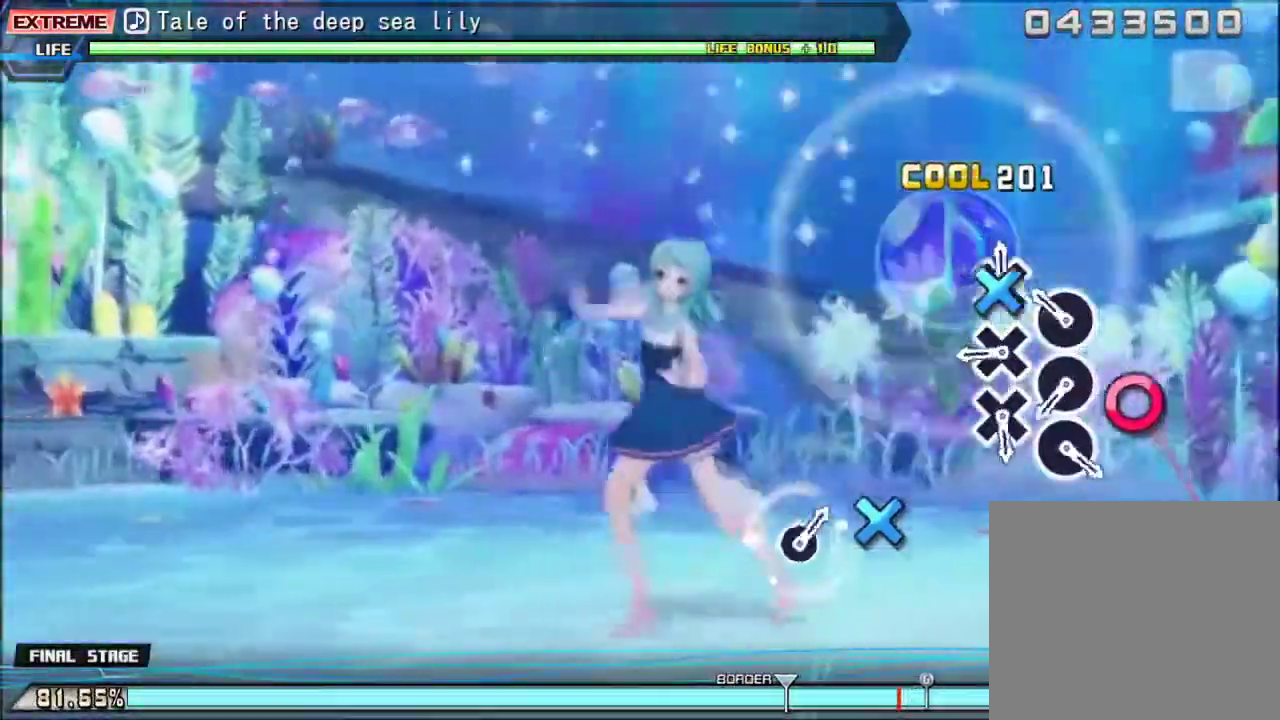
{"buttons": [], "events": [[33, "CROSS", "down"], [133, "CROSS", "up"], [267, "CIRCLE", "down"], [400, "CIRCLE", "up"]]}
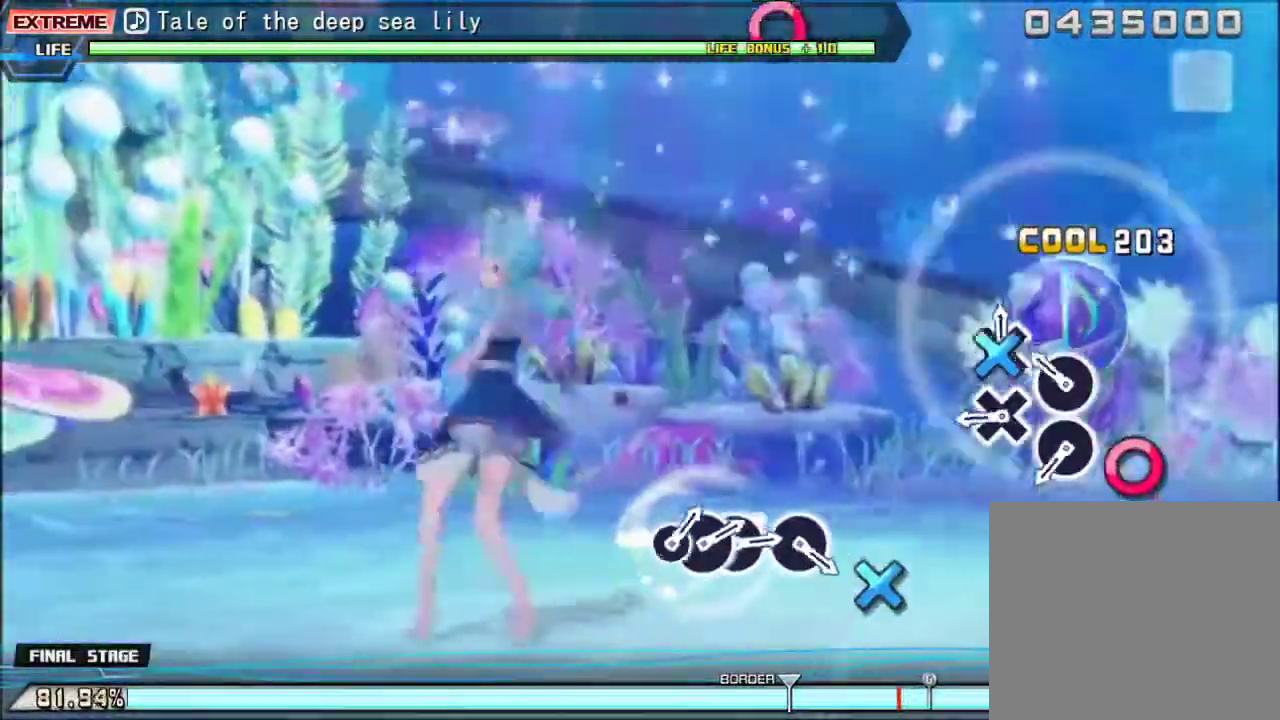
{"buttons": [], "events": [[33, "CROSS", "down"], [133, "CROSS", "up"], [300, "CIRCLE", "down"], [400, "CIRCLE", "up"]]}
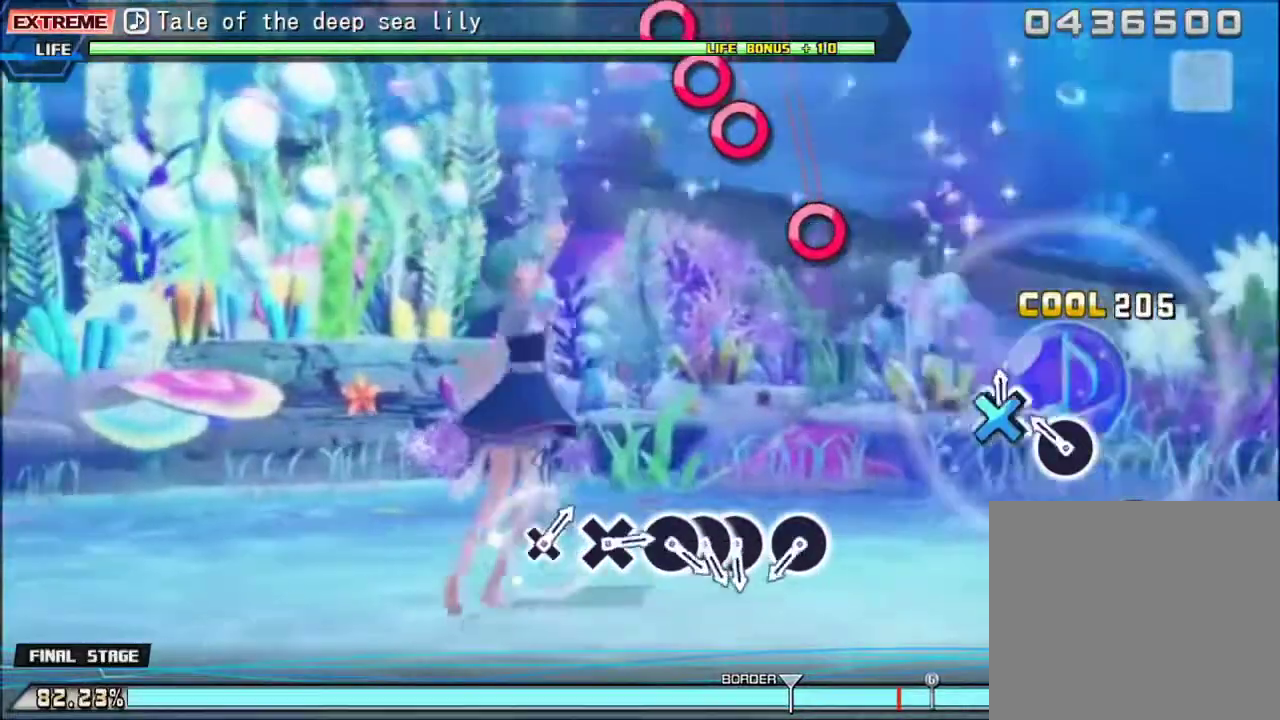
{"buttons": [], "events": [[33, "CROSS", "down"], [133, "CROSS", "up"], [267, "CIRCLE", "down"], [433, "CIRCLE", "up"]]}
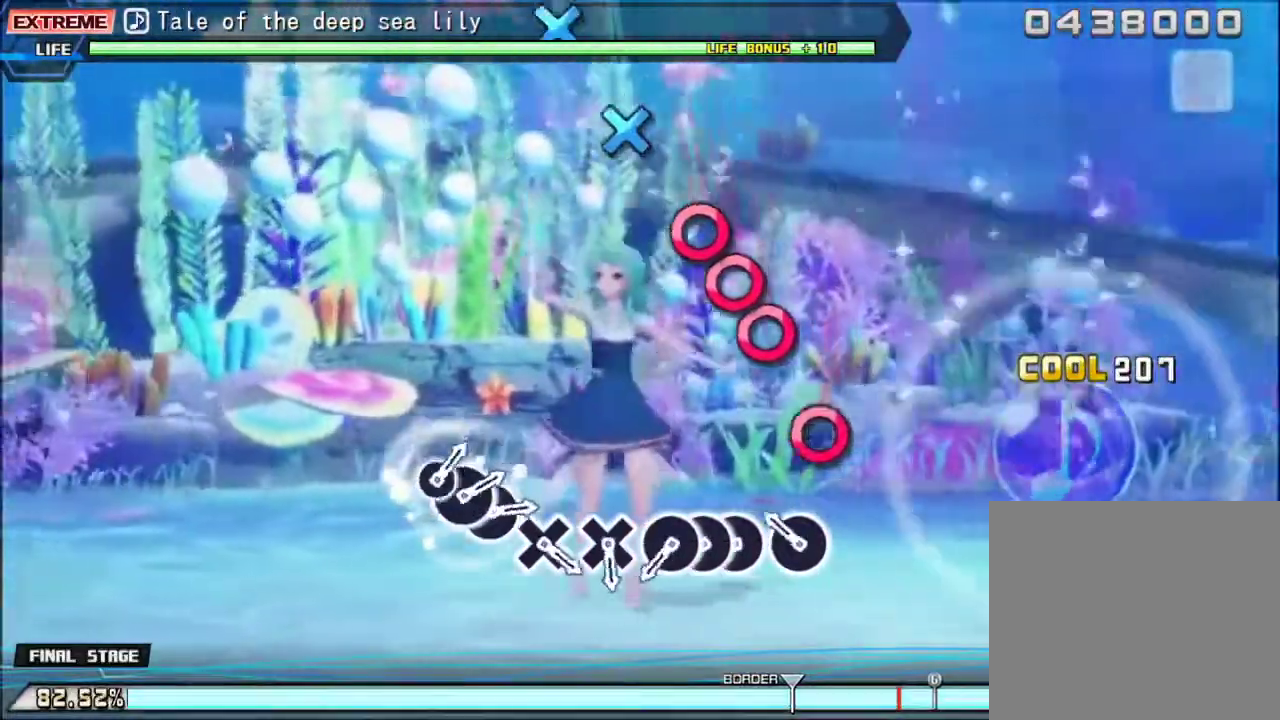
{"buttons": [], "events": [[267, "CIRCLE", "down"], [367, "CIRCLE", "up"]]}
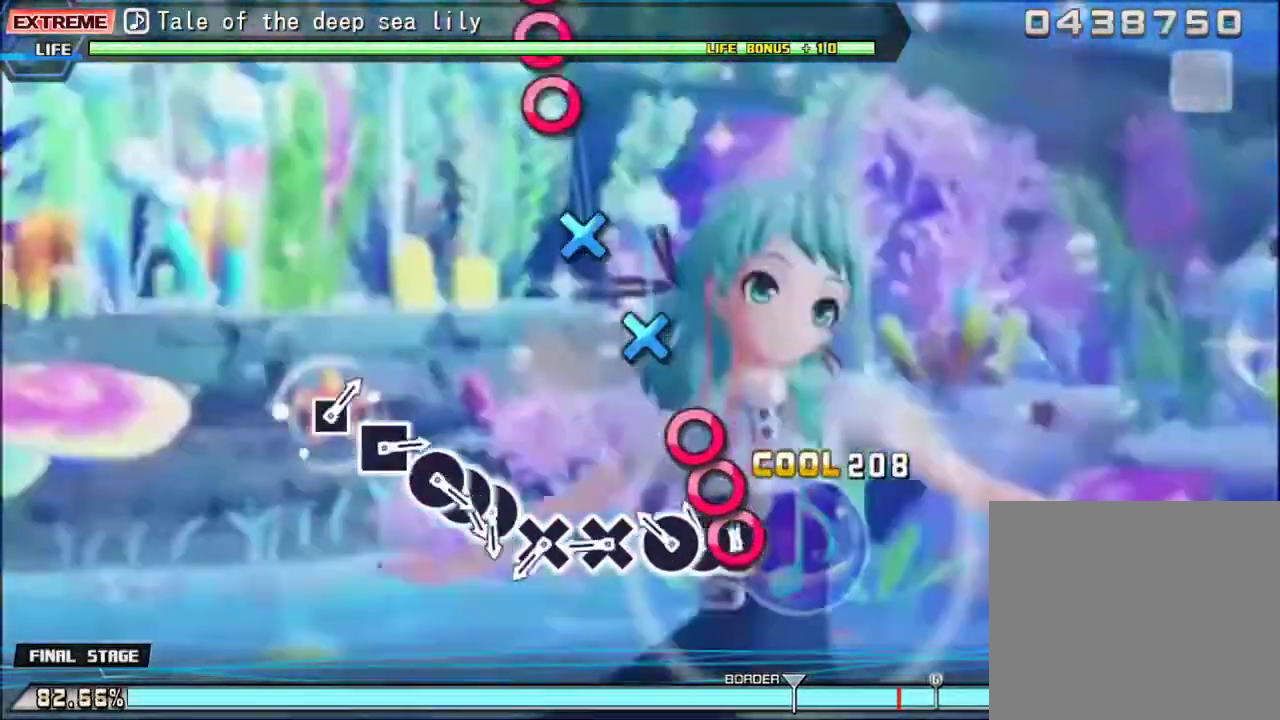
{"buttons": [], "events": [[33, "CIRCLE", "down"], [133, "CIRCLE", "up"], [167, "DPAD_RIGHT", "down"], [267, "CIRCLE", "down"], [267, "DPAD_RIGHT", "up"], [367, "CIRCLE", "up"]]}
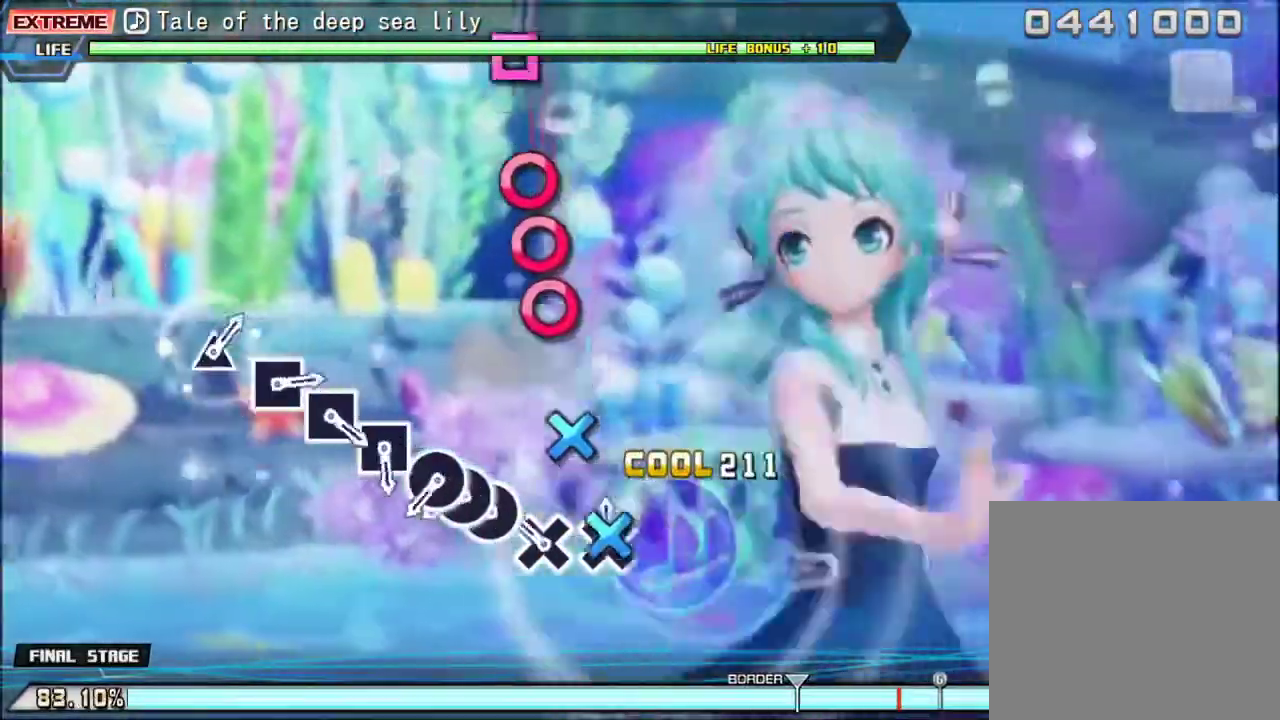
{"buttons": ["CIRCLE"], "events": [[33, "CROSS", "down"], [133, "CROSS", "up"], [267, "CROSS", "down"], [333, "CROSS", "up"], [500, "CIRCLE", "down"]]}
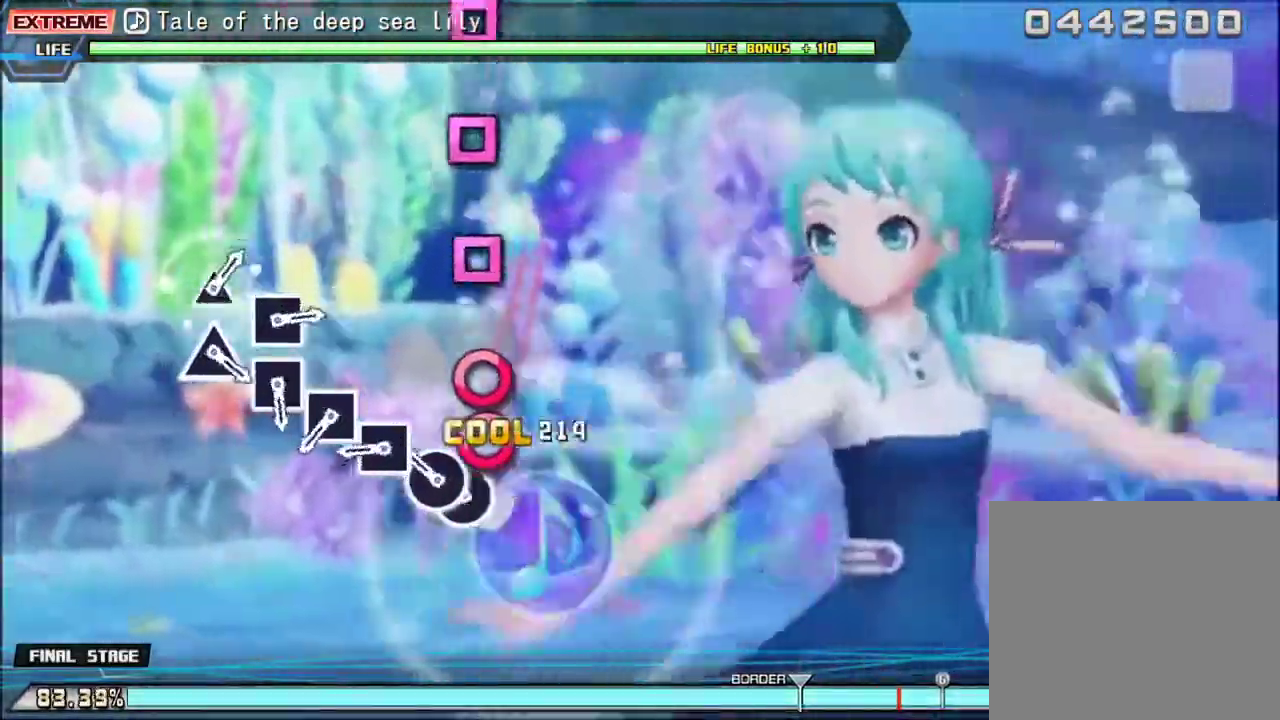
{"buttons": ["SQUARE"], "events": [[100, "CIRCLE", "up"], [133, "DPAD_RIGHT", "down"], [233, "CIRCLE", "down"], [267, "DPAD_RIGHT", "up"], [333, "CIRCLE", "up"], [500, "SQUARE", "down"]]}
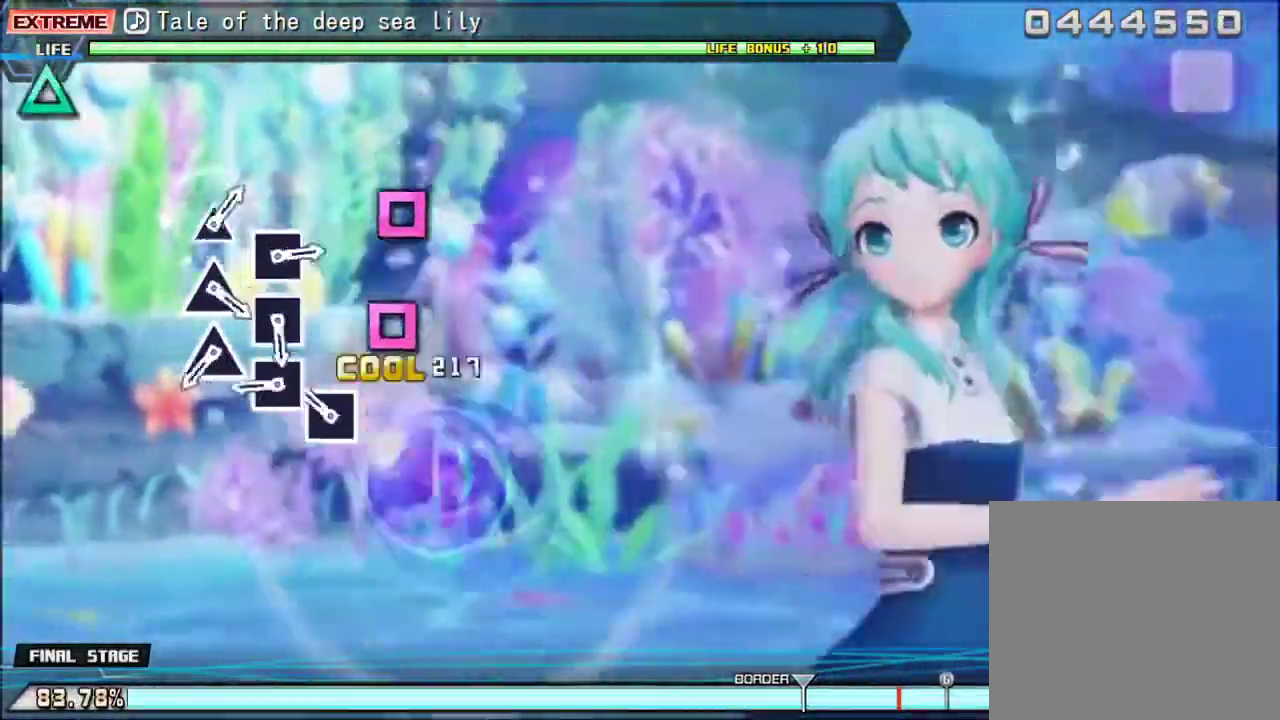
{"buttons": [], "events": [[100, "SQUARE", "up"], [267, "SQUARE", "down"], [367, "SQUARE", "up"]]}
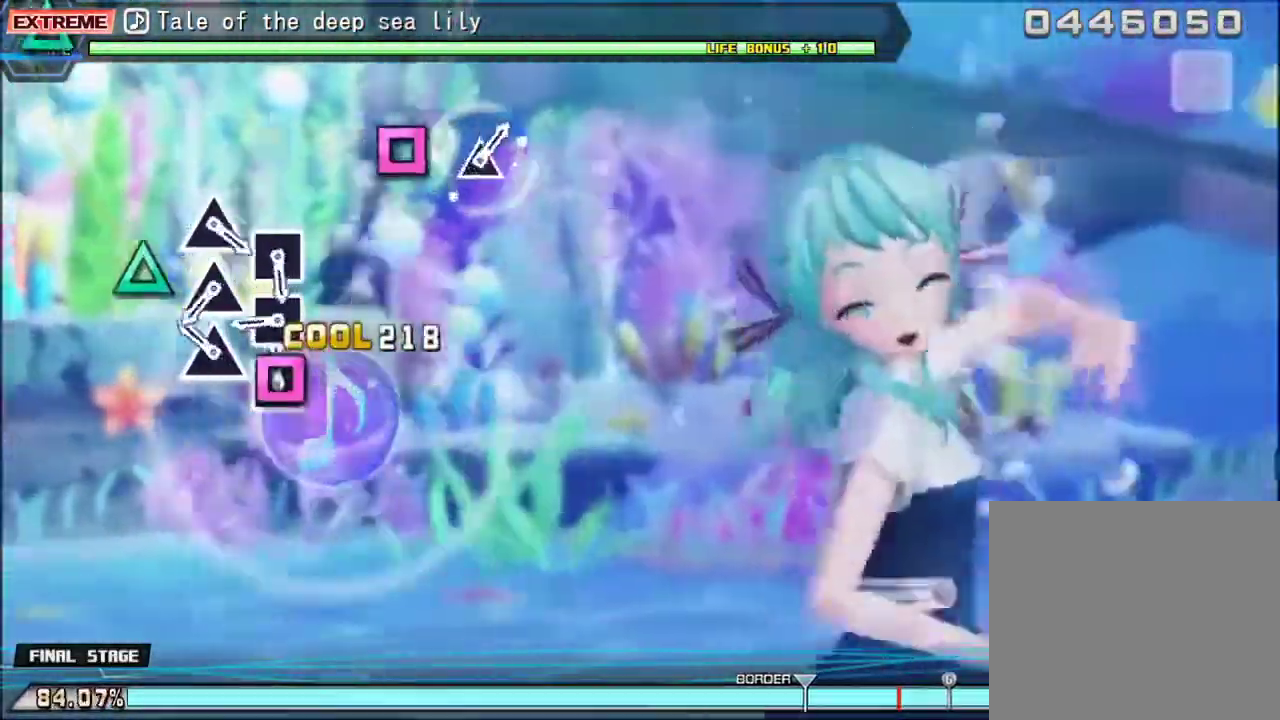
{"buttons": [], "events": [[33, "SQUARE", "down"], [133, "SQUARE", "up"], [300, "TRIANGLE", "down"], [400, "TRIANGLE", "up"]]}
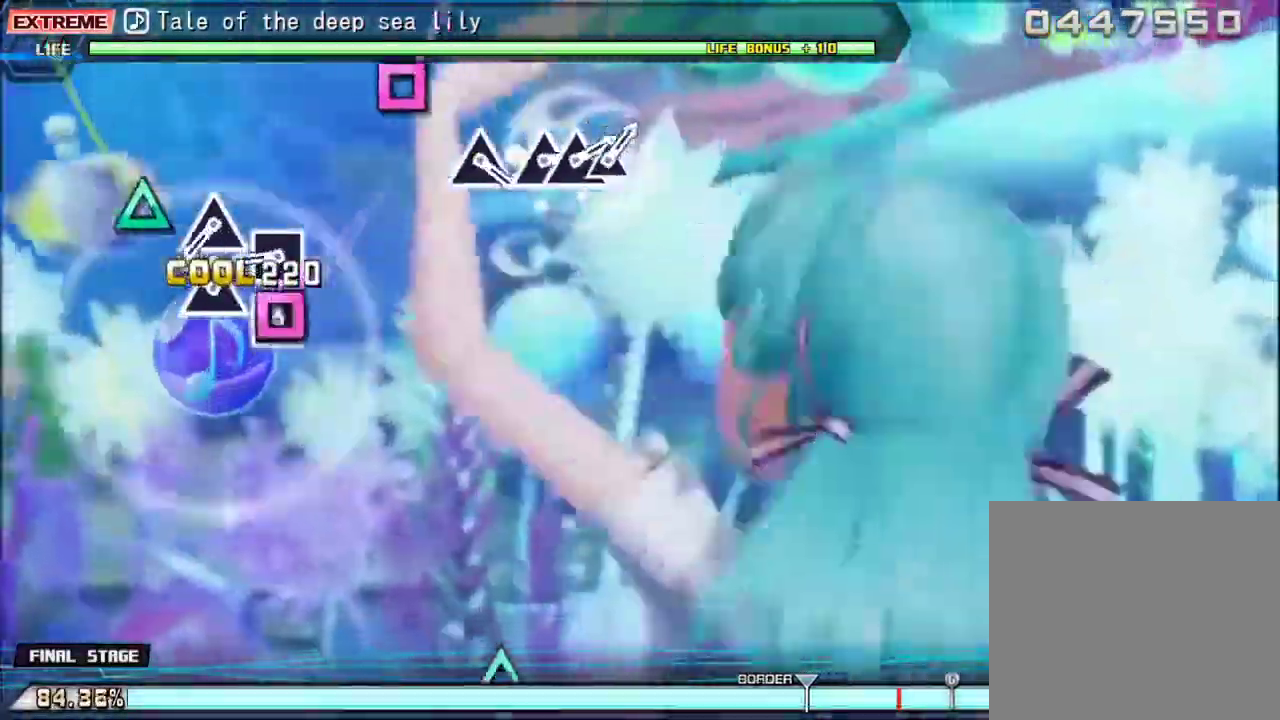
{"buttons": [], "events": [[33, "SQUARE", "down"], [133, "SQUARE", "up"], [300, "TRIANGLE", "down"], [400, "TRIANGLE", "up"]]}
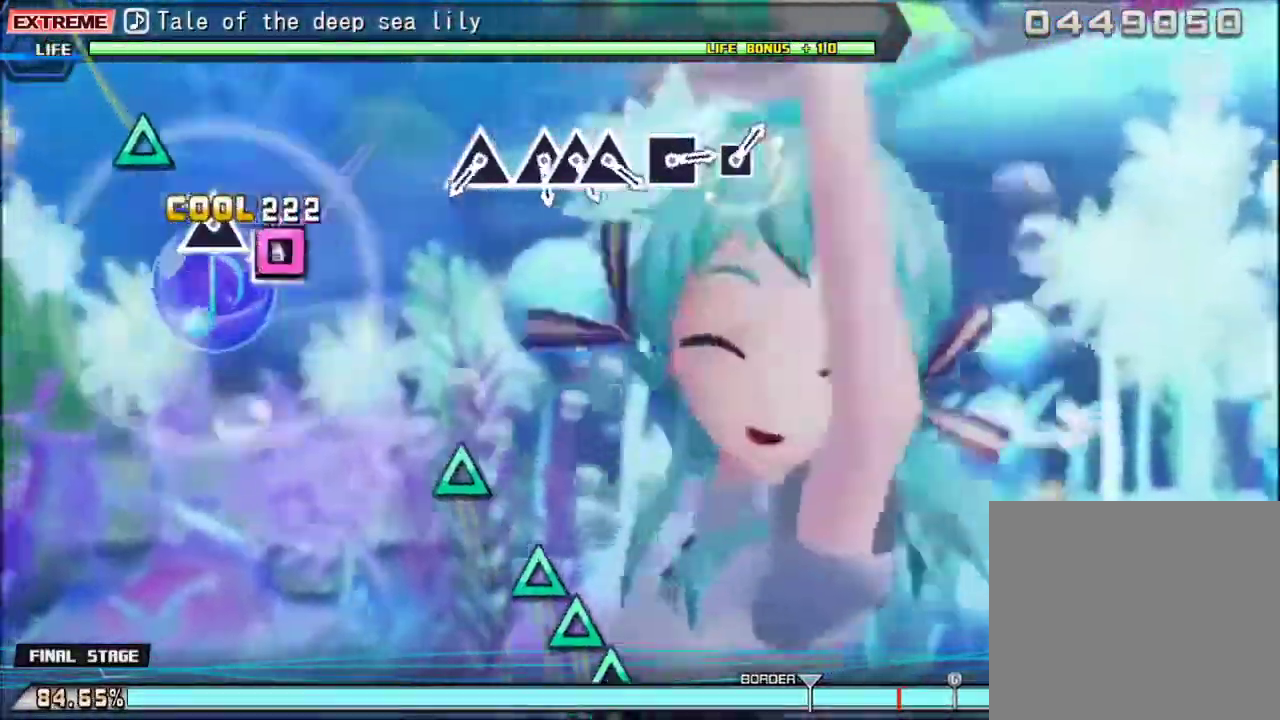
{"buttons": [], "events": [[33, "SQUARE", "down"], [133, "SQUARE", "up"], [267, "TRIANGLE", "down"], [433, "TRIANGLE", "up"]]}
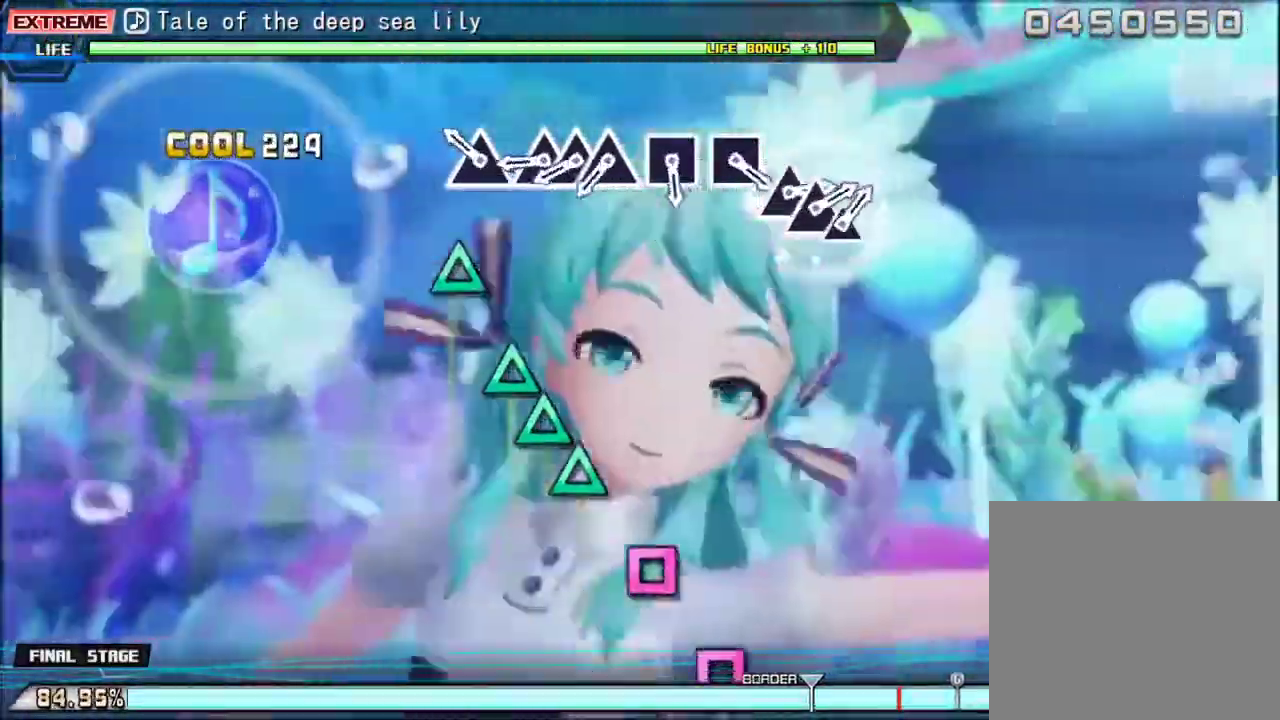
{"buttons": [], "events": [[300, "TRIANGLE", "down"], [367, "TRIANGLE", "up"]]}
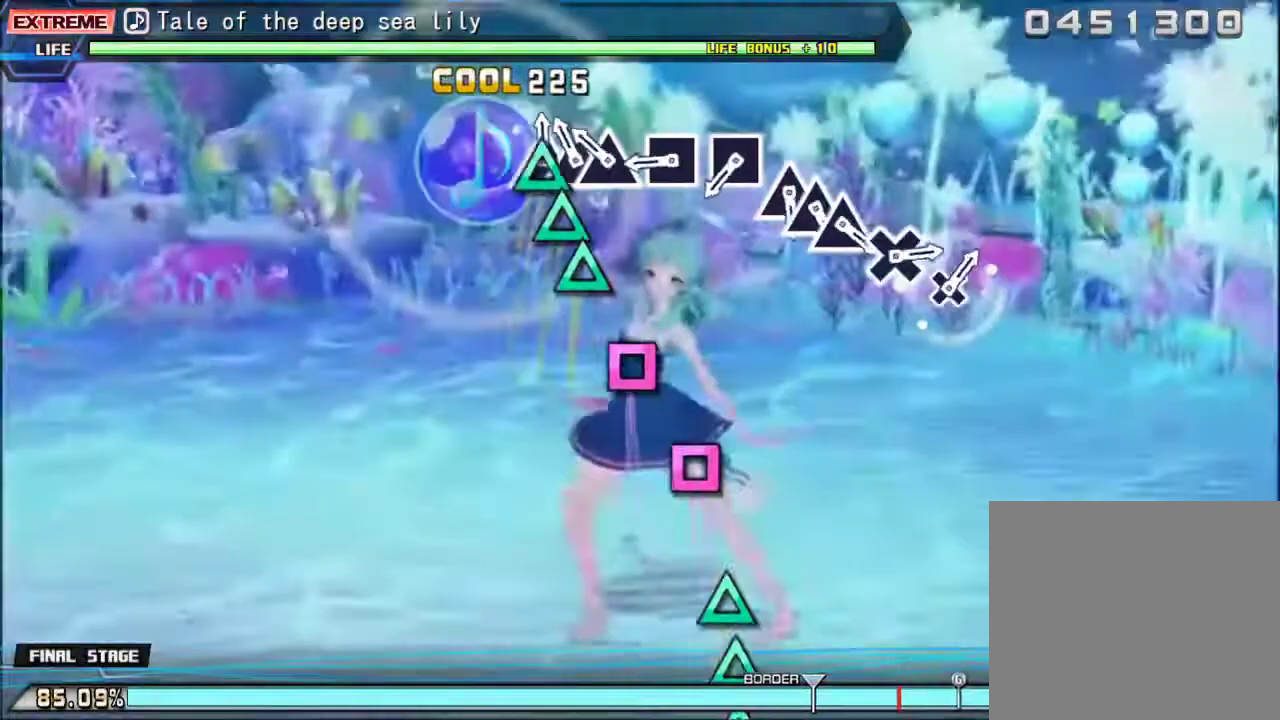
{"buttons": [], "events": [[33, "TRIANGLE", "down"], [133, "TRIANGLE", "up"], [167, "DPAD_UP", "down"], [267, "DPAD_UP", "up"], [267, "TRIANGLE", "down"], [367, "TRIANGLE", "up"]]}
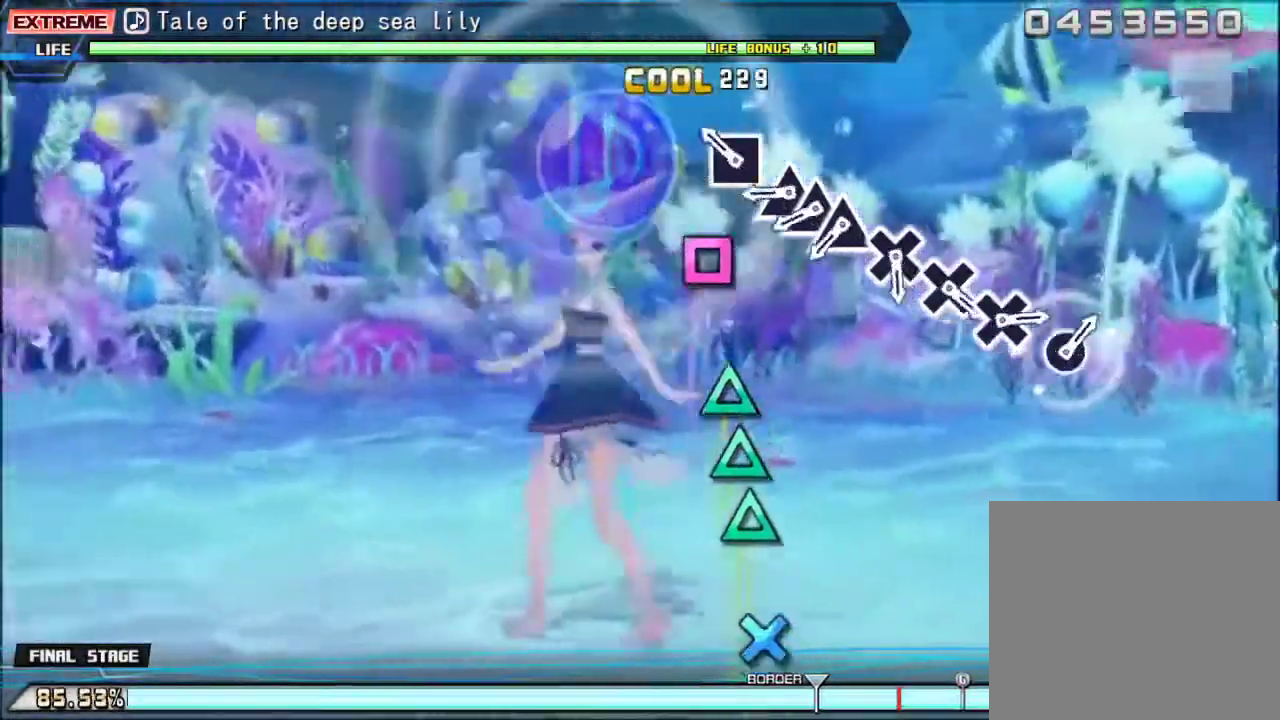
{"buttons": [], "events": [[33, "SQUARE", "down"], [100, "SQUARE", "up"], [267, "SQUARE", "down"], [367, "SQUARE", "up"]]}
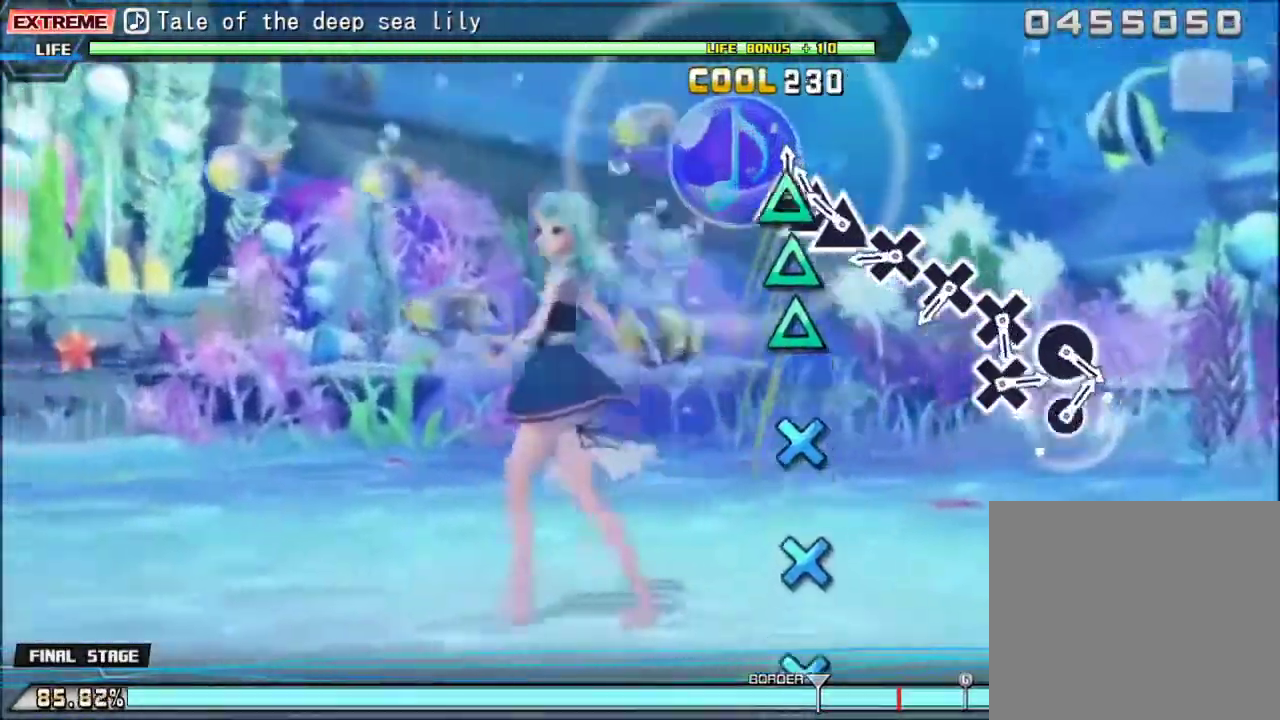
{"buttons": [], "events": [[33, "TRIANGLE", "down"], [133, "TRIANGLE", "up"], [167, "DPAD_UP", "down"], [267, "TRIANGLE", "down"], [300, "DPAD_UP", "up"], [367, "TRIANGLE", "up"]]}